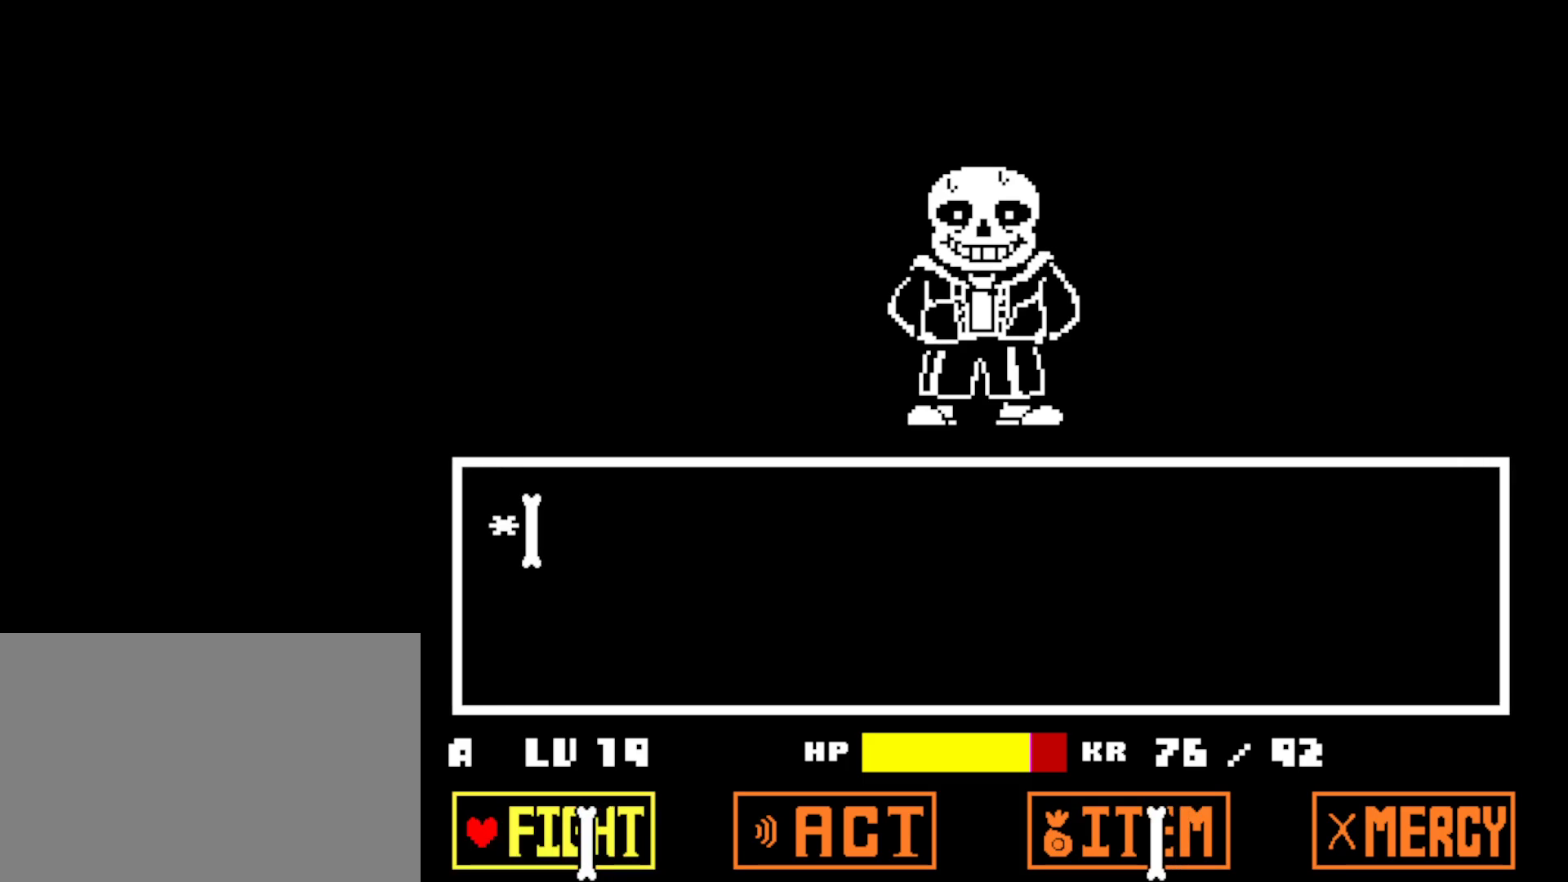
Gameplay with keyboard; each line is a JSON object with the keys held at the frame after it. "events" lists presses ("down") and releases ("up") of "c", "ctrl", "down", "left", "return", "right", "shift", "up", "x" and "z" between this image and that frame as [ms after this image, input, new state], when the widget could be followed in between. No other keys are recorded. Mouse input is not recorded.
{"keys": [], "events": [[17, "return", "up"], [50, "z", "down"], [84, "return", "down"], [100, "z", "up"], [117, "return", "up"], [167, "z", "down"], [184, "return", "down"], [217, "z", "up"], [234, "return", "up"], [284, "z", "down"], [300, "return", "down"], [300, "shift", "down"], [350, "return", "up"], [350, "z", "up"], [400, "x", "down"], [434, "return", "down"], [434, "shift", "up"], [467, "x", "up"], [484, "return", "up"]]}
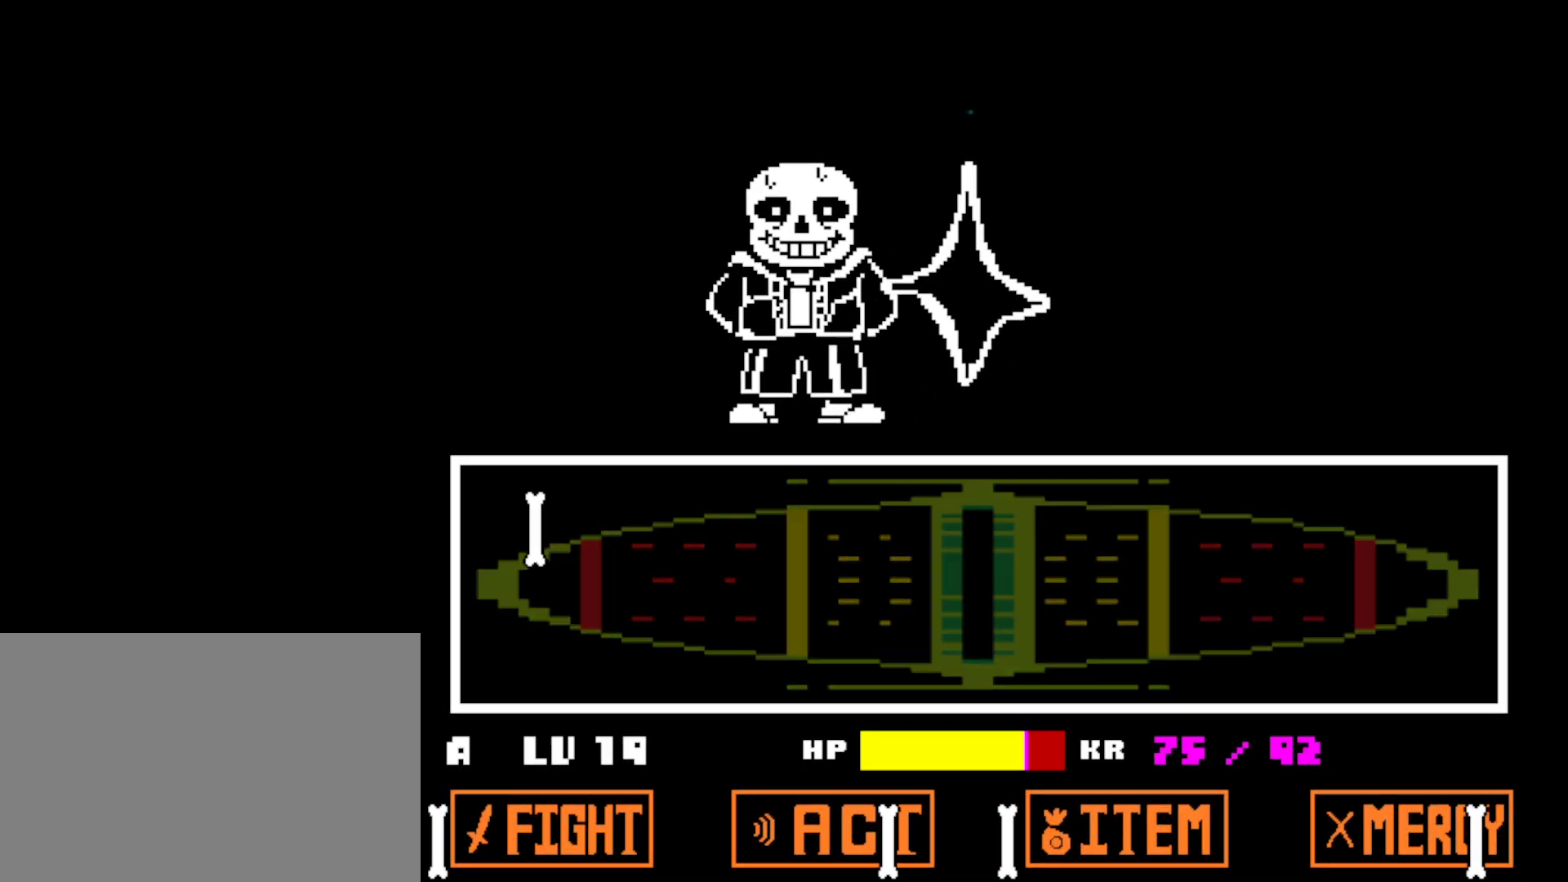
{"keys": [], "events": [[17, "shift", "down"], [34, "return", "down"], [50, "z", "down"], [67, "shift", "up"], [84, "z", "up"], [100, "return", "up"], [134, "shift", "down"], [167, "return", "down"], [184, "shift", "up"], [184, "z", "down"], [234, "return", "up"], [250, "x", "down"], [250, "z", "up"], [267, "shift", "down"], [300, "return", "down"], [317, "x", "up"], [334, "shift", "up"], [350, "return", "up"], [400, "shift", "down"], [417, "return", "down"], [450, "shift", "up"], [484, "return", "up"]]}
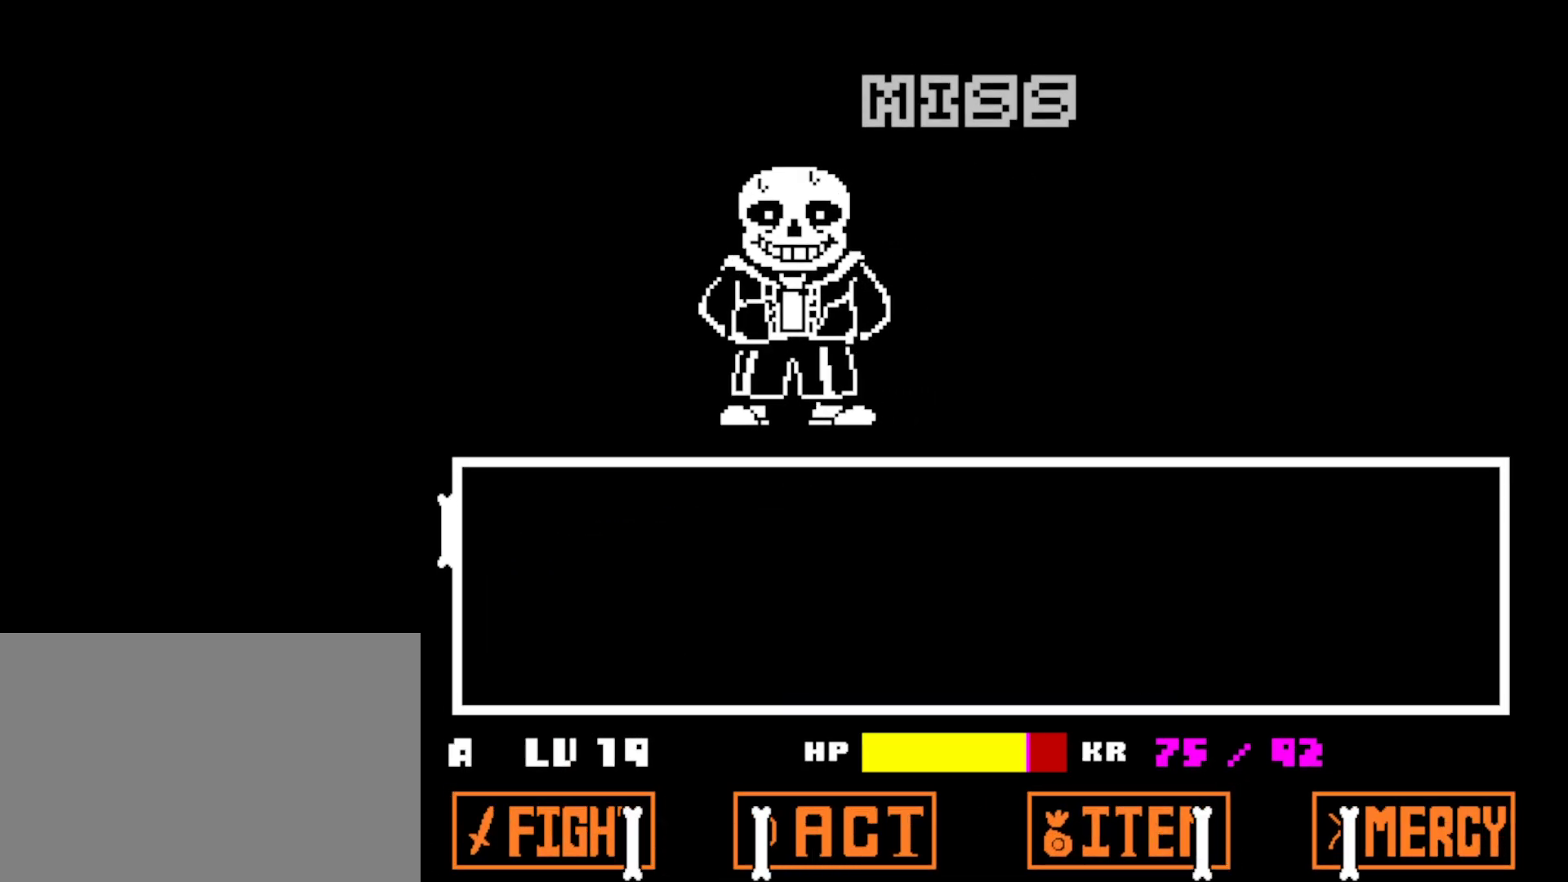
{"keys": ["z"], "events": [[17, "shift", "down"], [50, "return", "down"], [67, "z", "down"], [84, "shift", "up"], [84, "z", "up"], [117, "return", "up"], [150, "shift", "down"], [184, "return", "down"], [200, "shift", "up"], [250, "return", "up"], [267, "shift", "down"], [317, "return", "down"], [334, "shift", "up"], [384, "return", "up"], [417, "shift", "down"], [450, "return", "down"], [450, "shift", "up"], [484, "return", "up"], [500, "z", "down"]]}
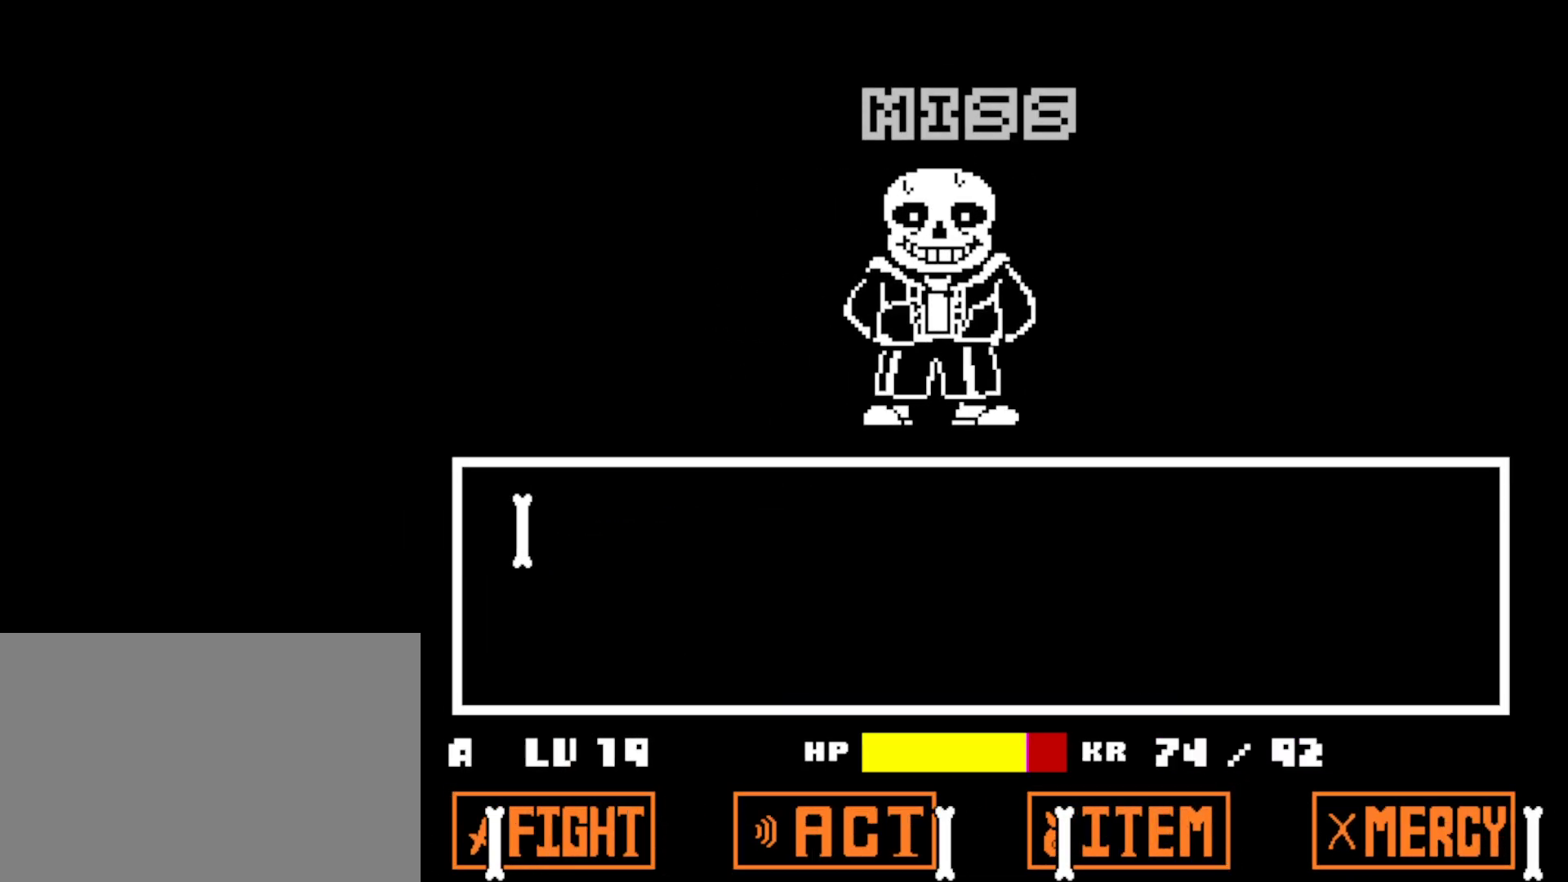
{"keys": ["x"], "events": [[34, "shift", "down"], [34, "z", "up"], [50, "x", "down"], [67, "return", "down"], [67, "x", "up"], [84, "shift", "up"], [117, "return", "up"], [134, "z", "down"], [167, "shift", "down"], [184, "return", "down"], [184, "x", "down"], [184, "z", "up"], [200, "shift", "up"], [250, "return", "up"], [250, "x", "up"], [284, "shift", "down"], [284, "z", "down"], [300, "return", "down"], [334, "shift", "up"], [350, "x", "down"], [350, "z", "up"], [367, "return", "up"], [400, "shift", "down"], [400, "x", "up"], [417, "z", "down"], [434, "return", "down"], [450, "shift", "up"], [484, "x", "down"], [484, "z", "up"], [500, "return", "up"]]}
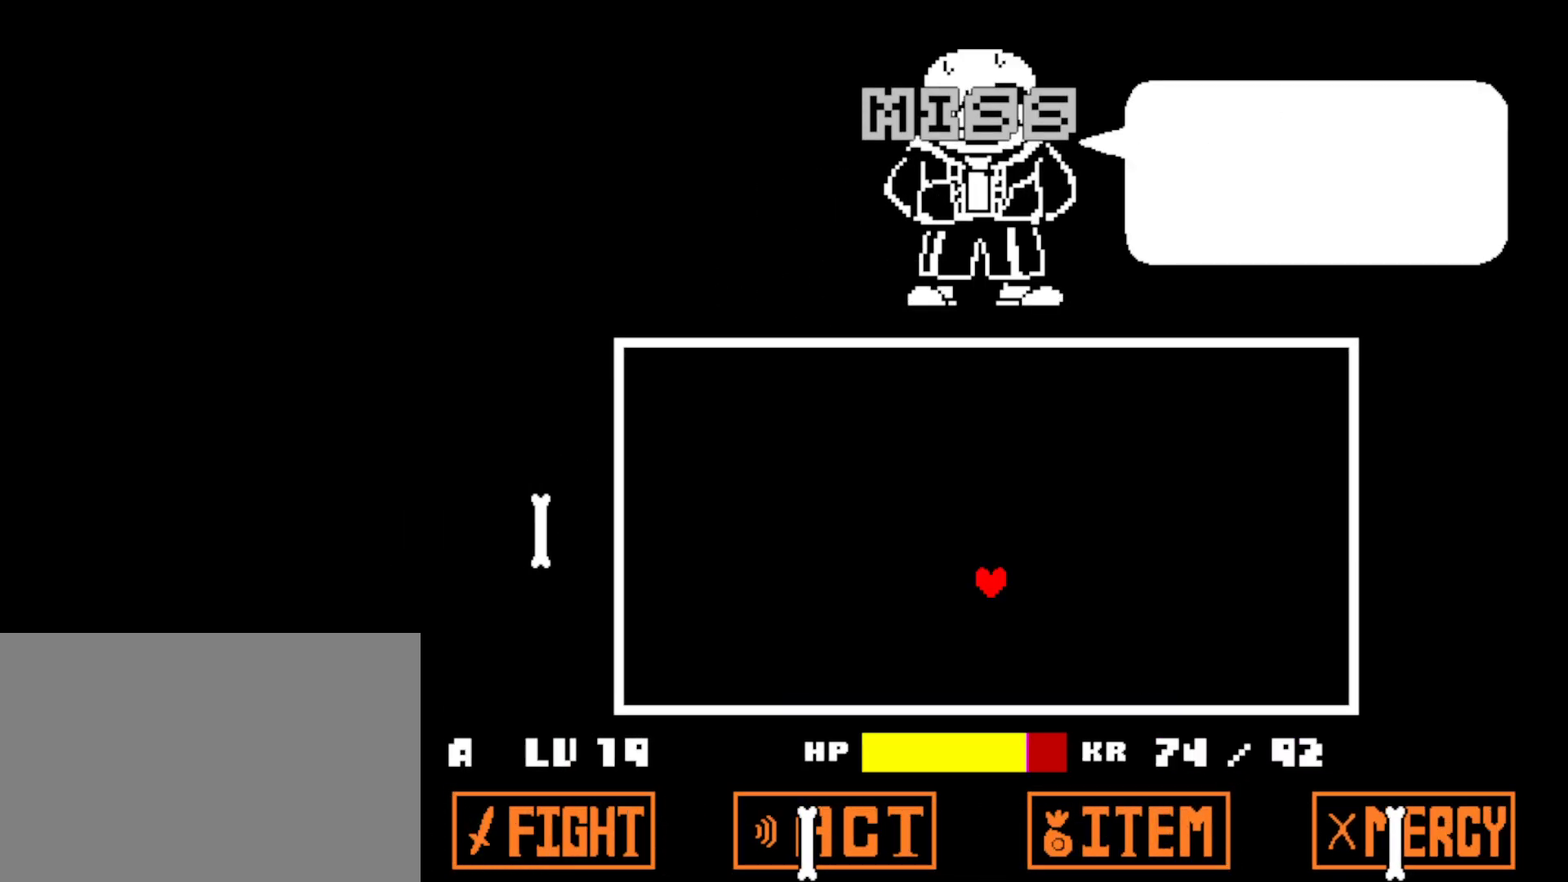
{"keys": [], "events": [[34, "shift", "down"], [34, "x", "up"], [50, "return", "down"], [50, "z", "down"], [84, "shift", "up"], [117, "return", "up"], [150, "shift", "down"], [150, "x", "down"], [150, "z", "up"], [184, "x", "up"], [200, "shift", "up"]]}
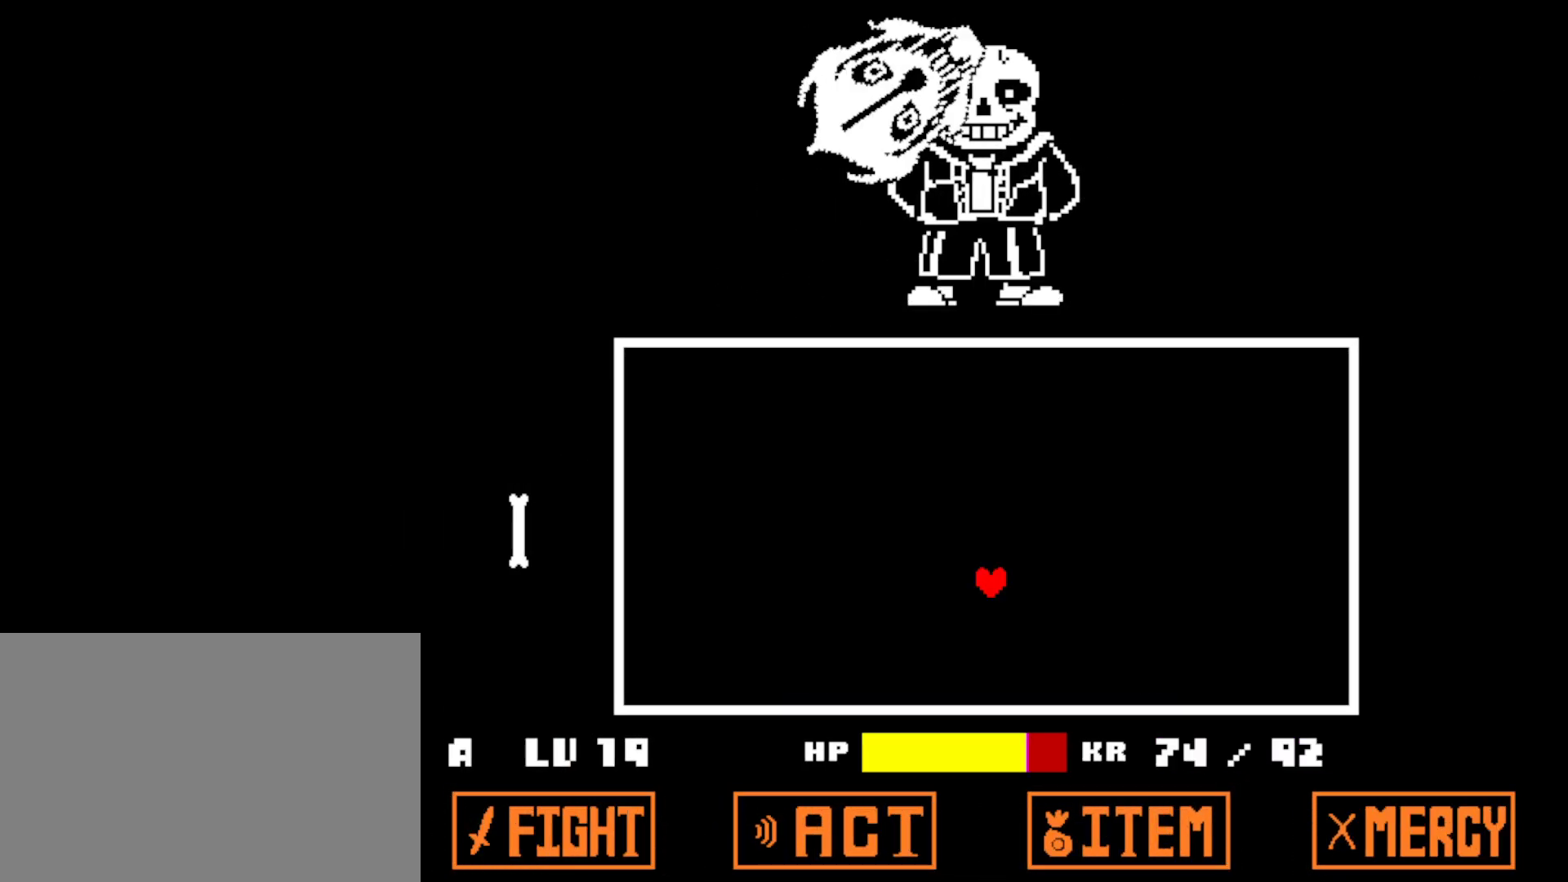
{"keys": ["left"], "events": [[267, "left", "down"]]}
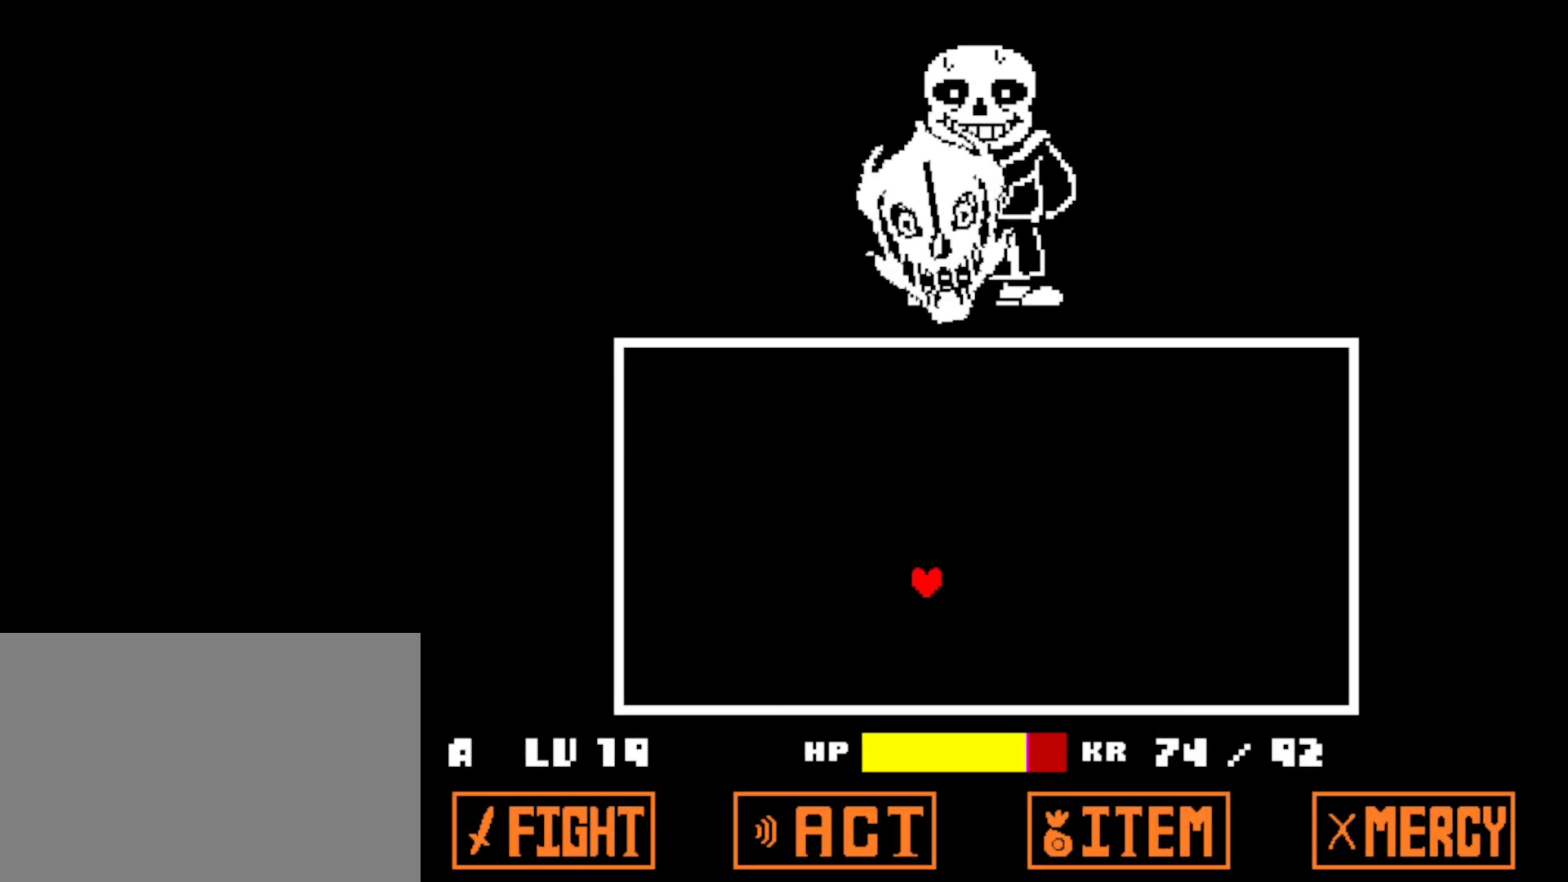
{"keys": ["left"], "events": []}
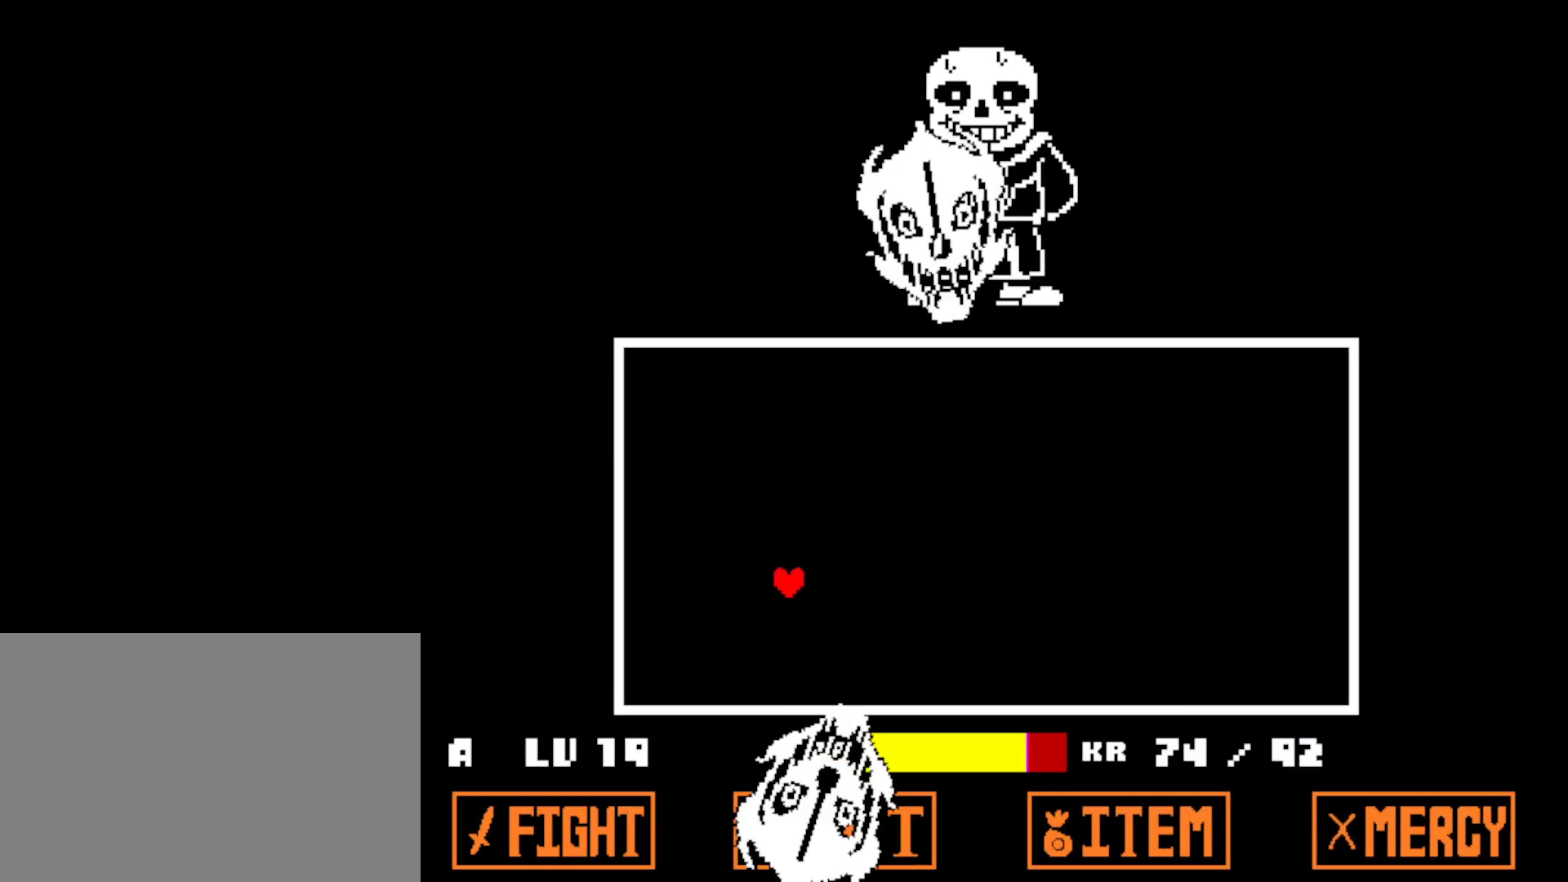
{"keys": ["left", "up"], "events": [[500, "up", "down"]]}
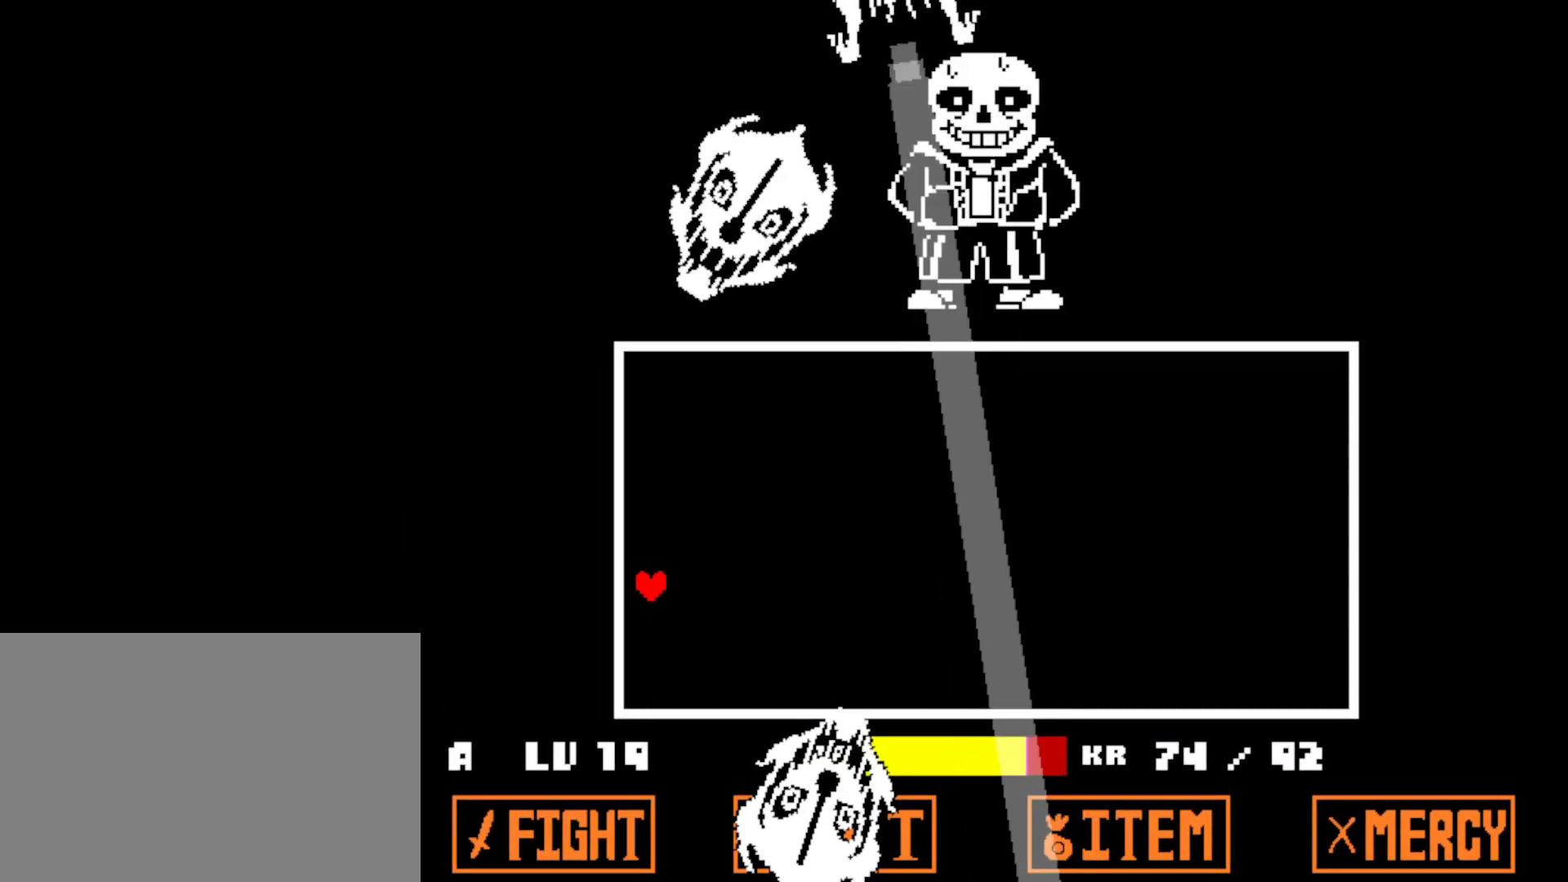
{"keys": ["left", "up"], "events": []}
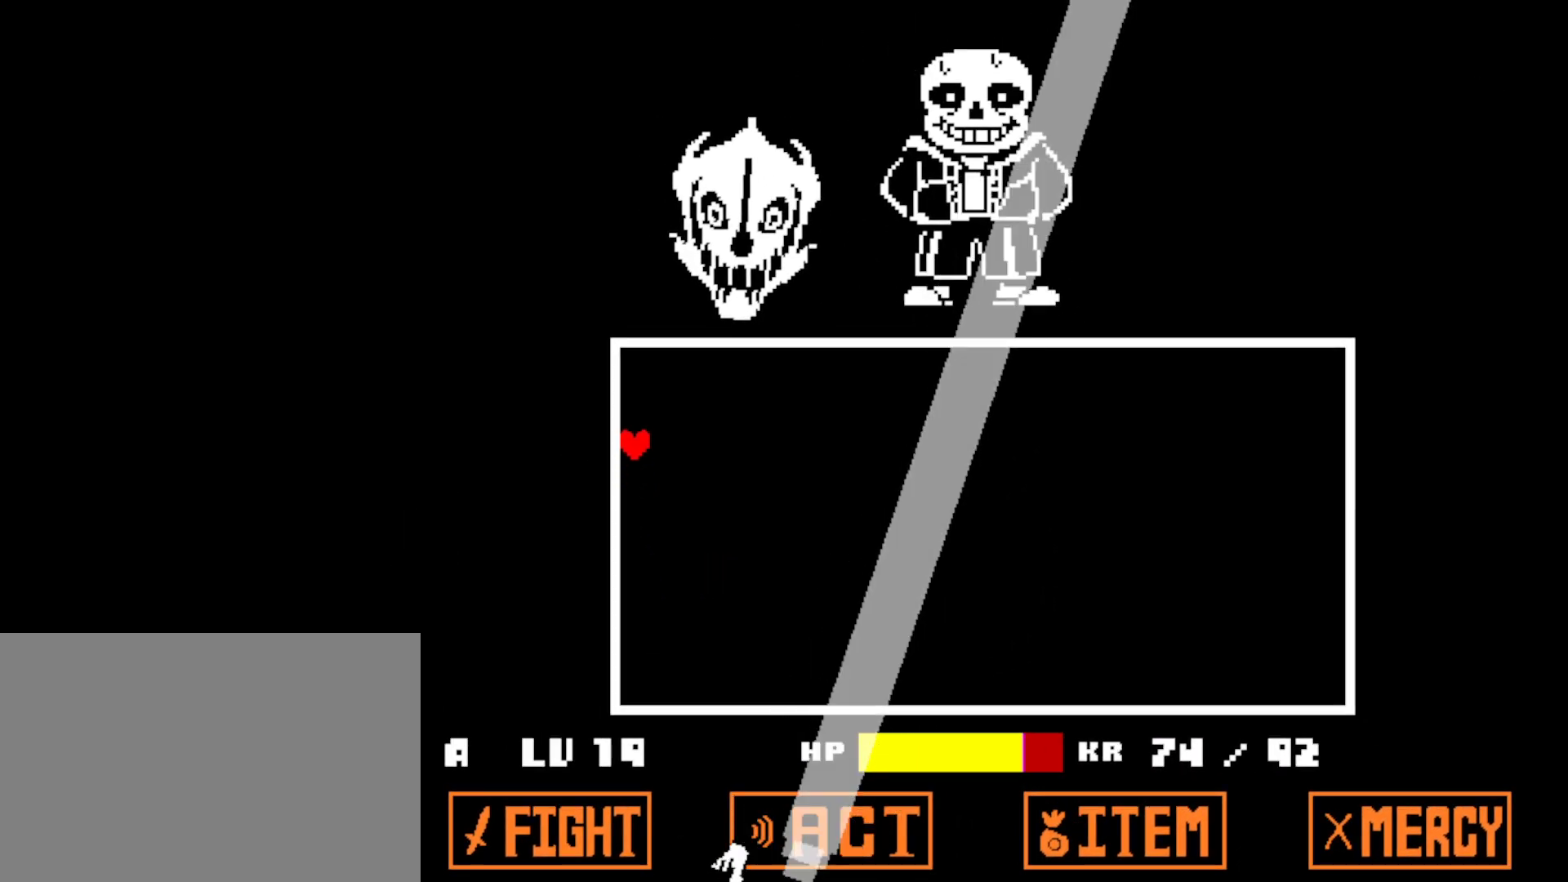
{"keys": ["left", "up"], "events": []}
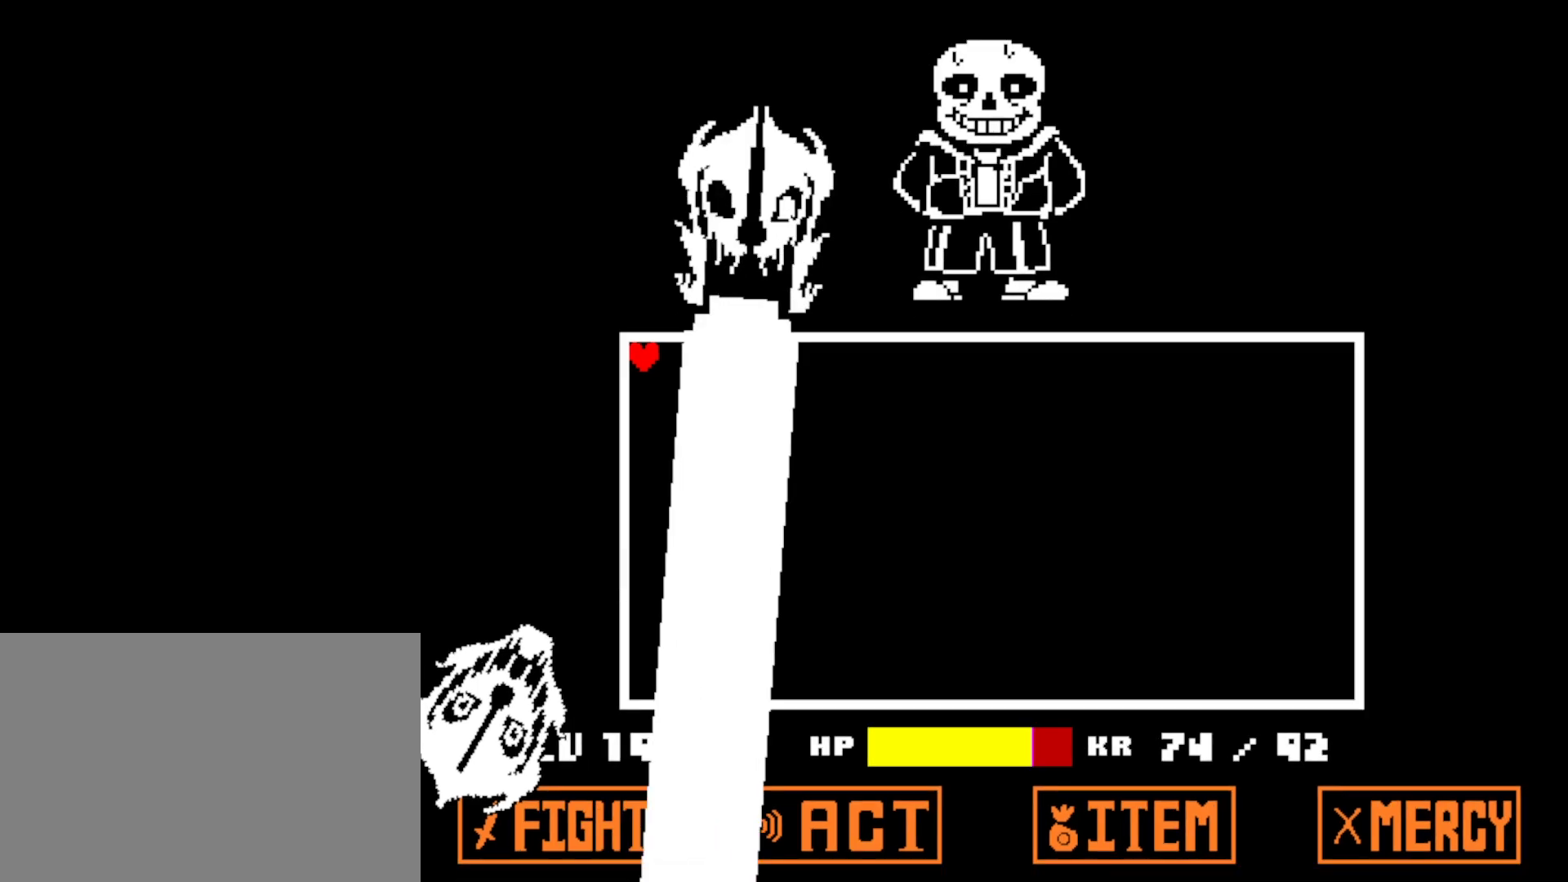
{"keys": ["down", "right"], "events": [[34, "right", "down"], [50, "up", "up"], [67, "left", "up"], [484, "down", "down"]]}
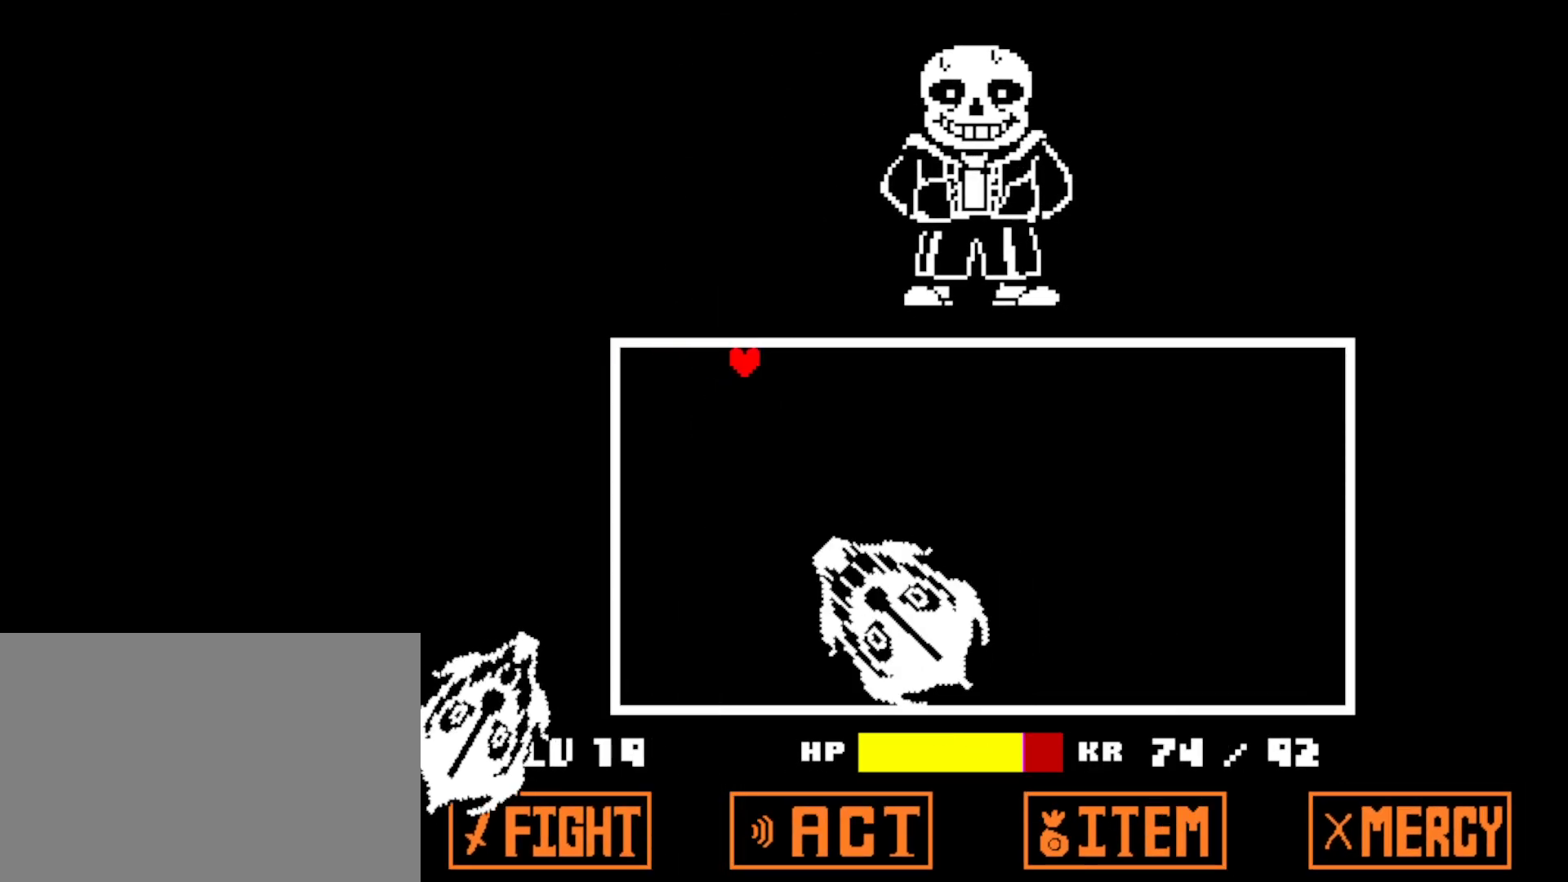
{"keys": ["right"], "events": [[184, "down", "up"]]}
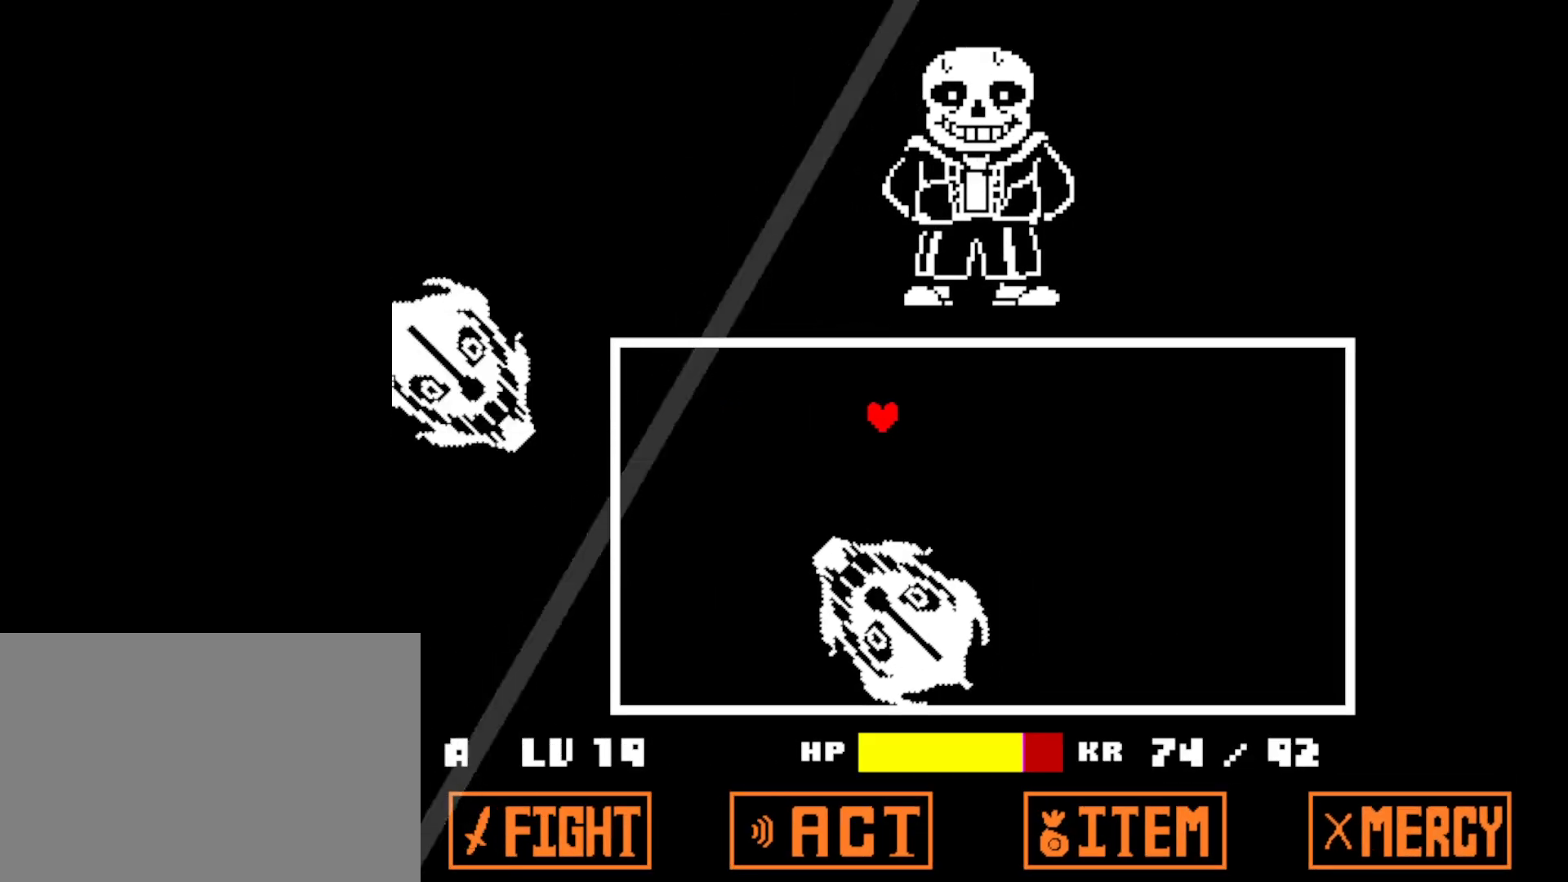
{"keys": ["down", "right"], "events": [[217, "down", "down"]]}
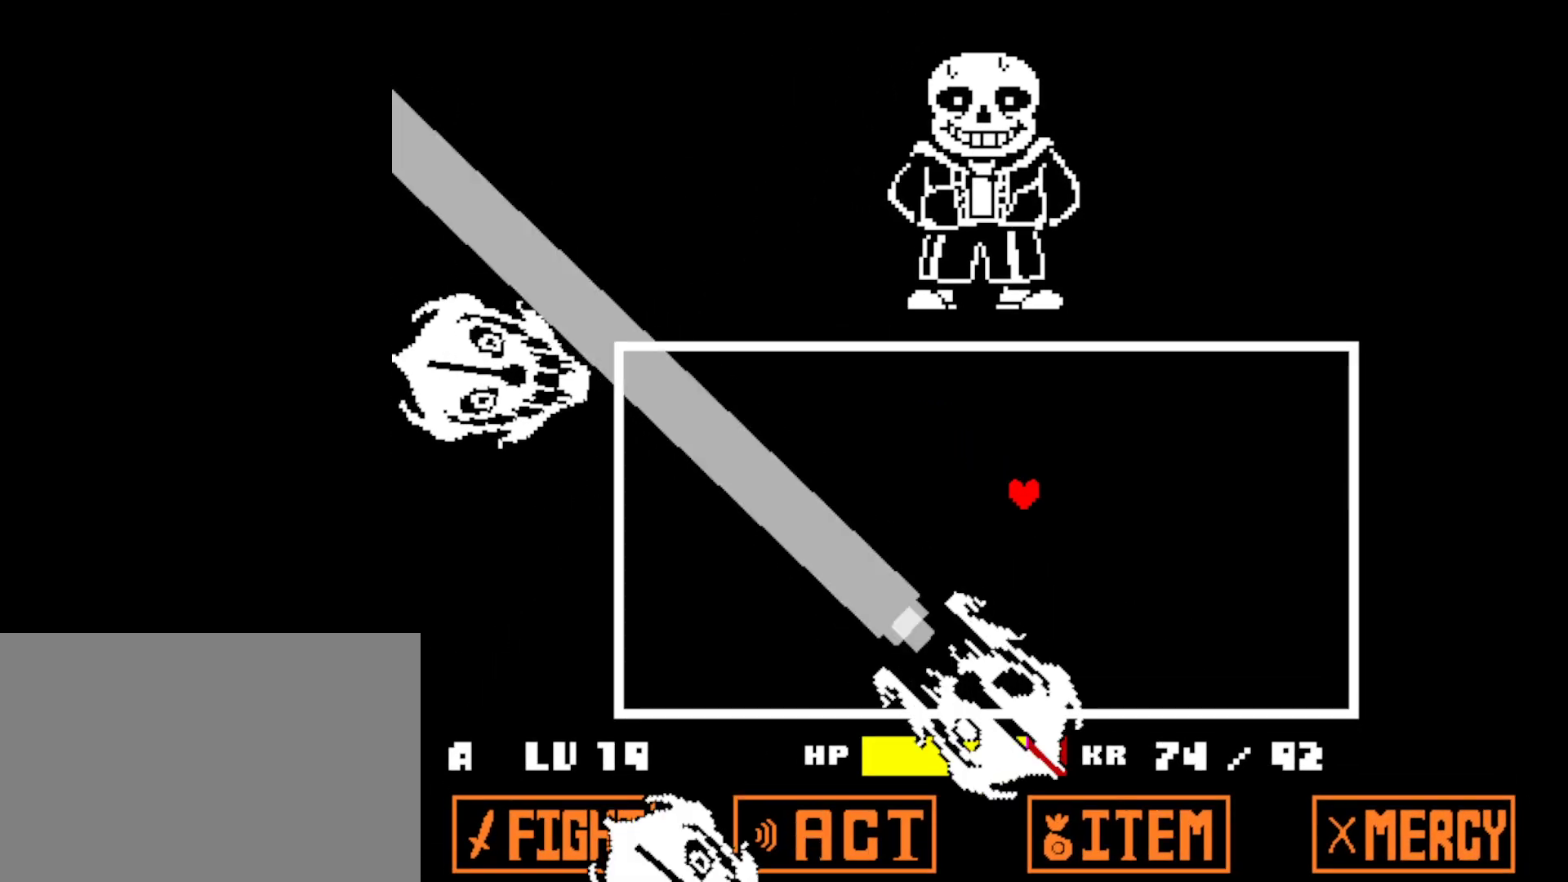
{"keys": ["down", "right"], "events": []}
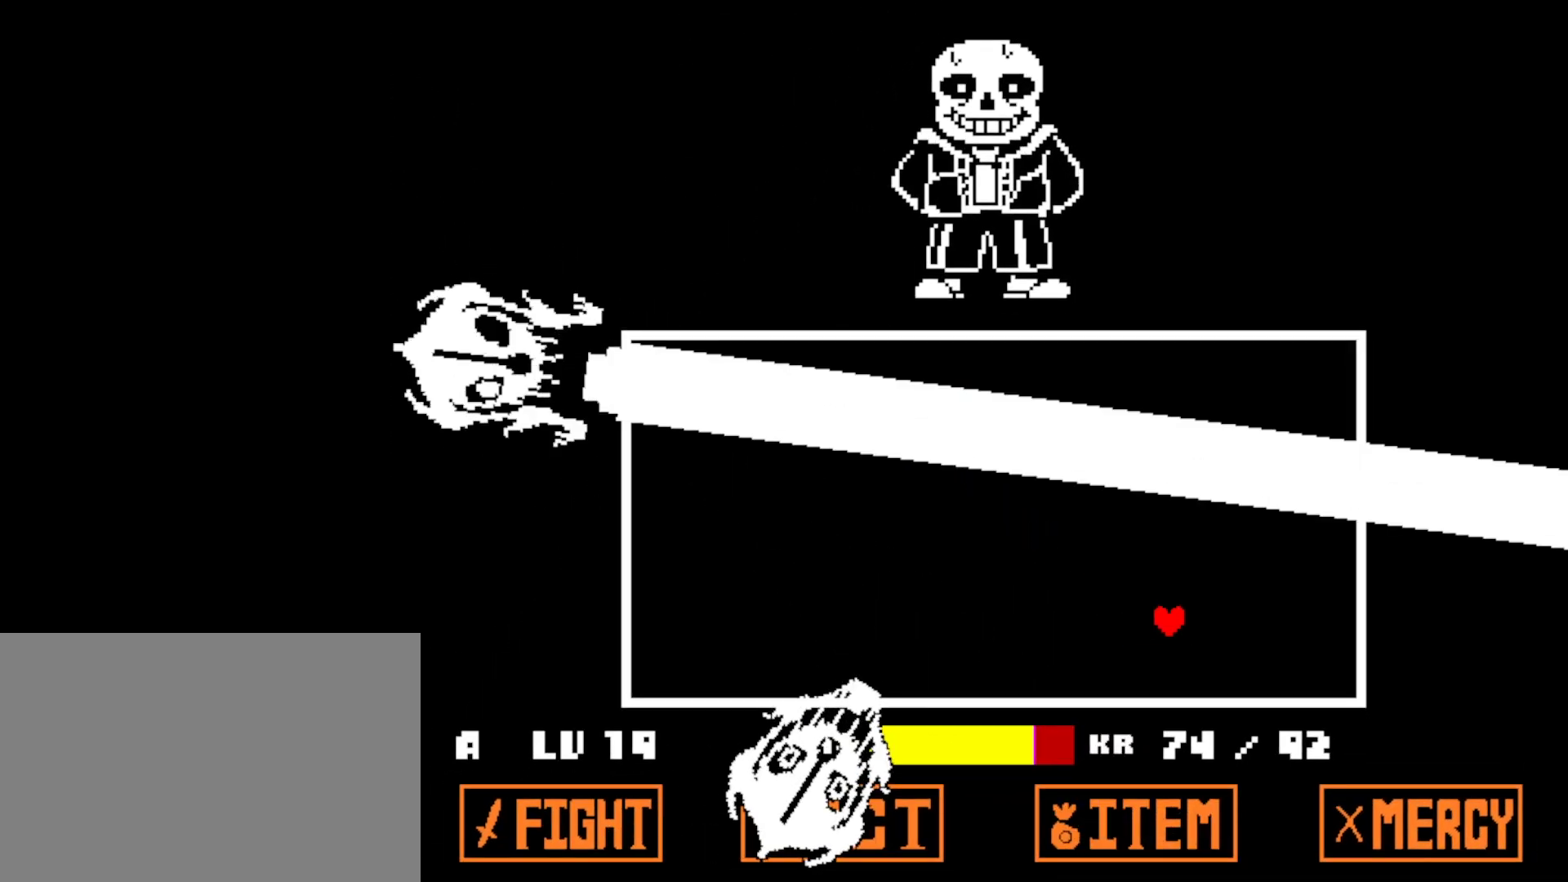
{"keys": ["down", "left"], "events": [[250, "right", "up"], [417, "left", "down"]]}
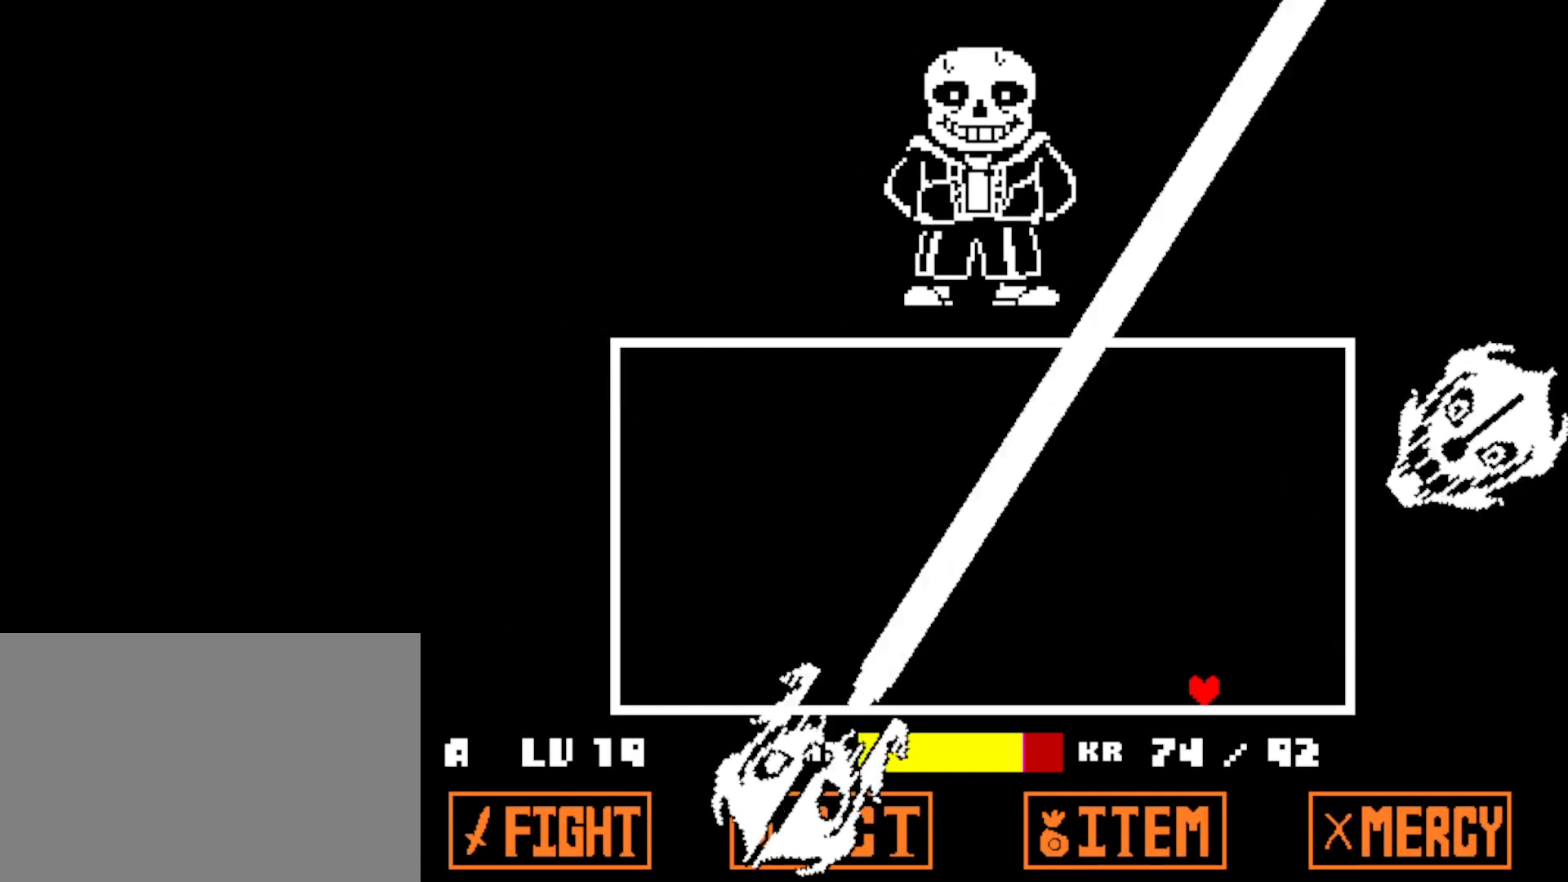
{"keys": ["left"], "events": [[184, "left", "up"], [250, "left", "down"], [400, "down", "up"], [450, "down", "down"], [484, "down", "up"]]}
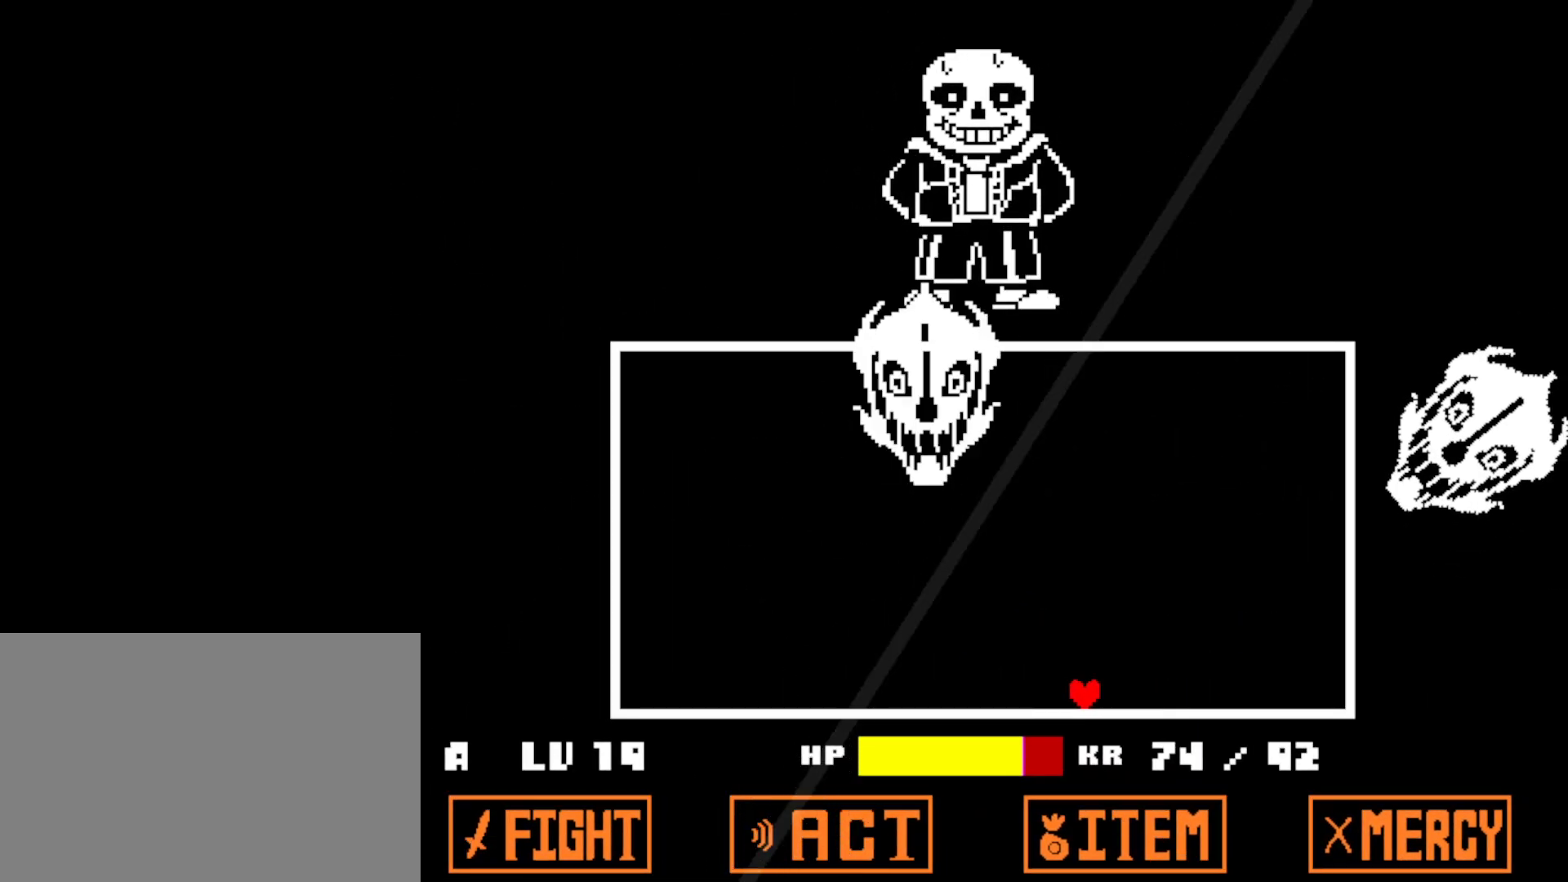
{"keys": ["left"], "events": []}
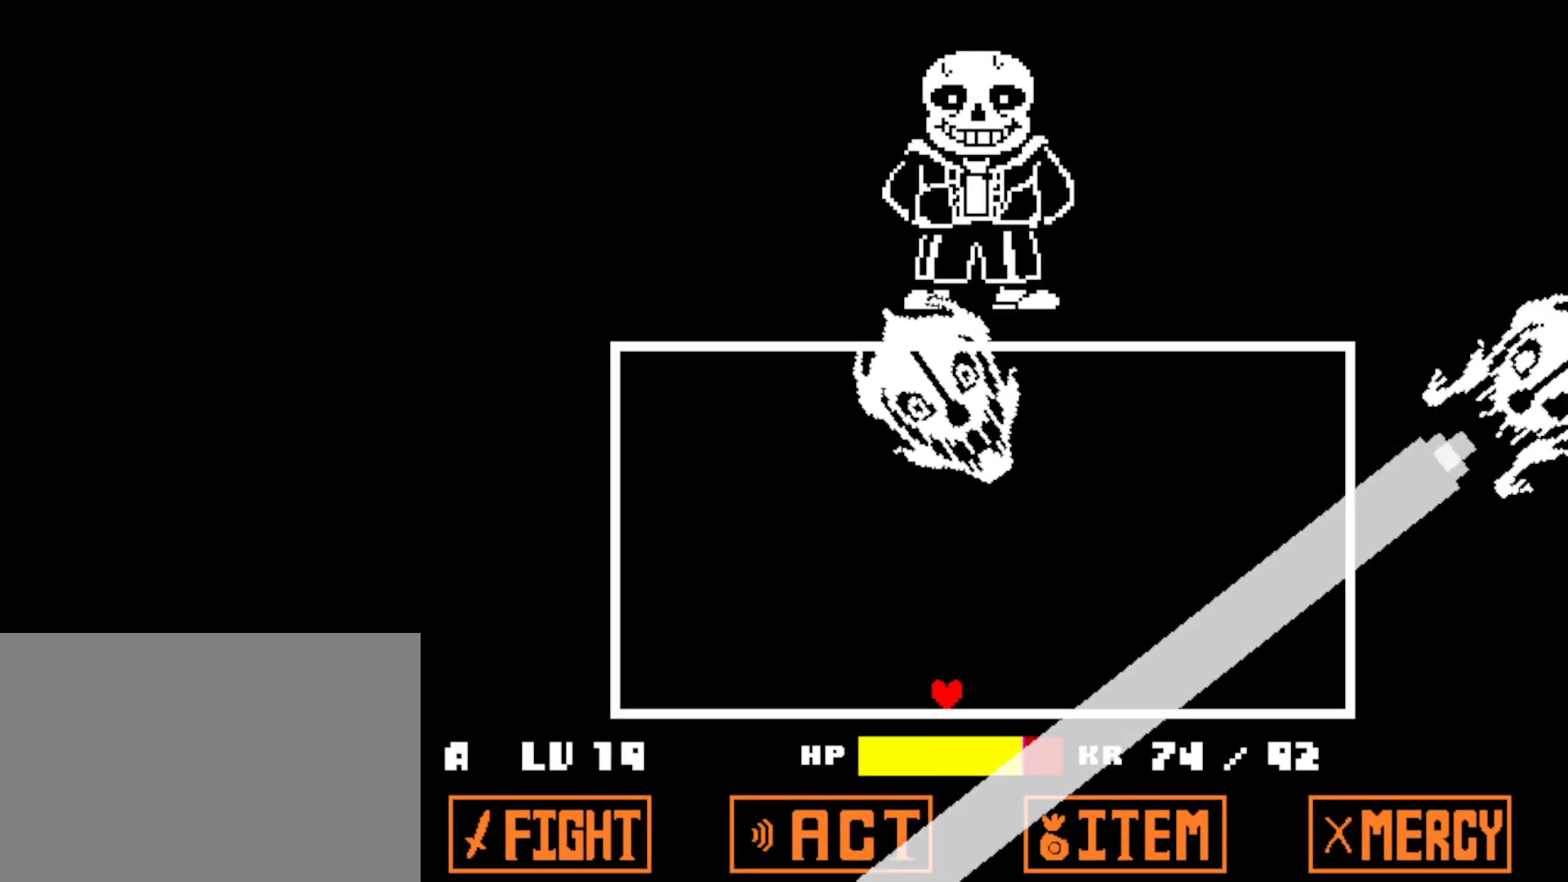
{"keys": ["left"], "events": []}
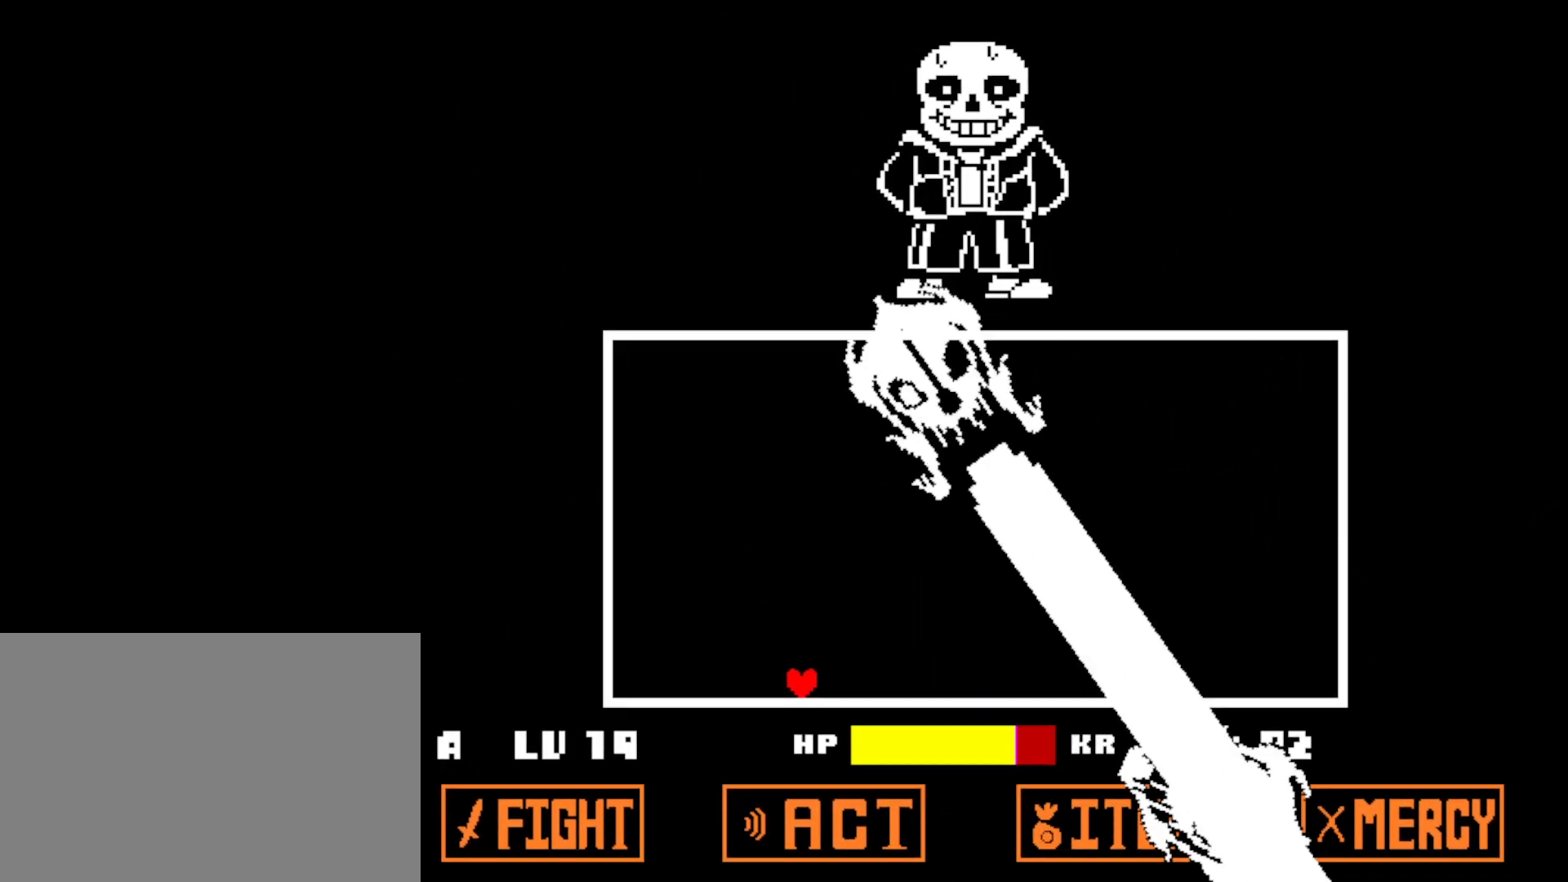
{"keys": ["left", "up"], "events": [[450, "up", "down"]]}
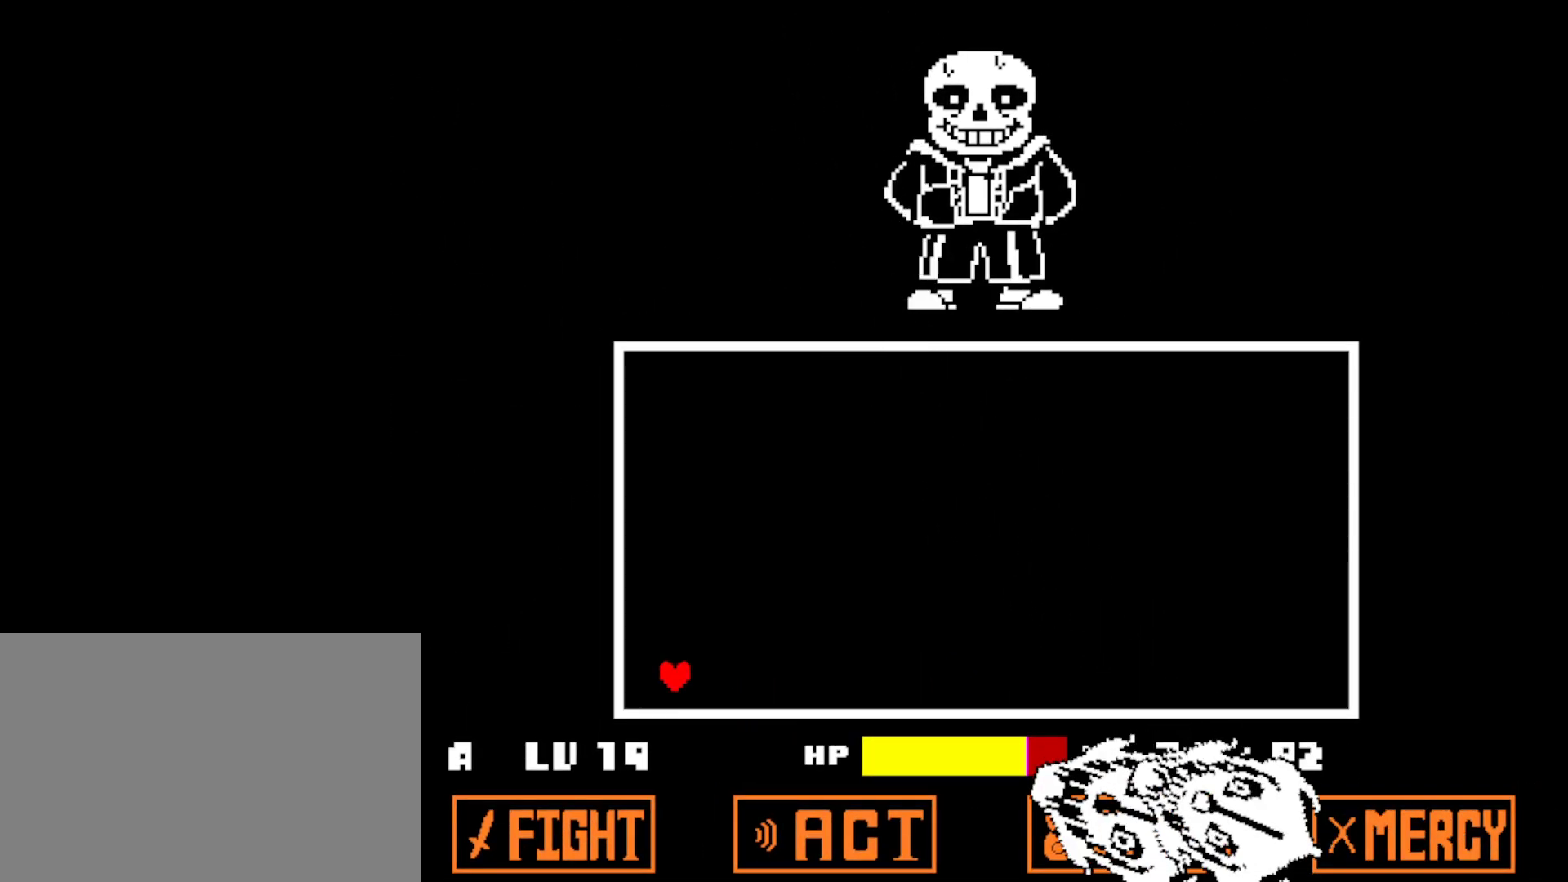
{"keys": ["up"], "events": [[484, "left", "up"]]}
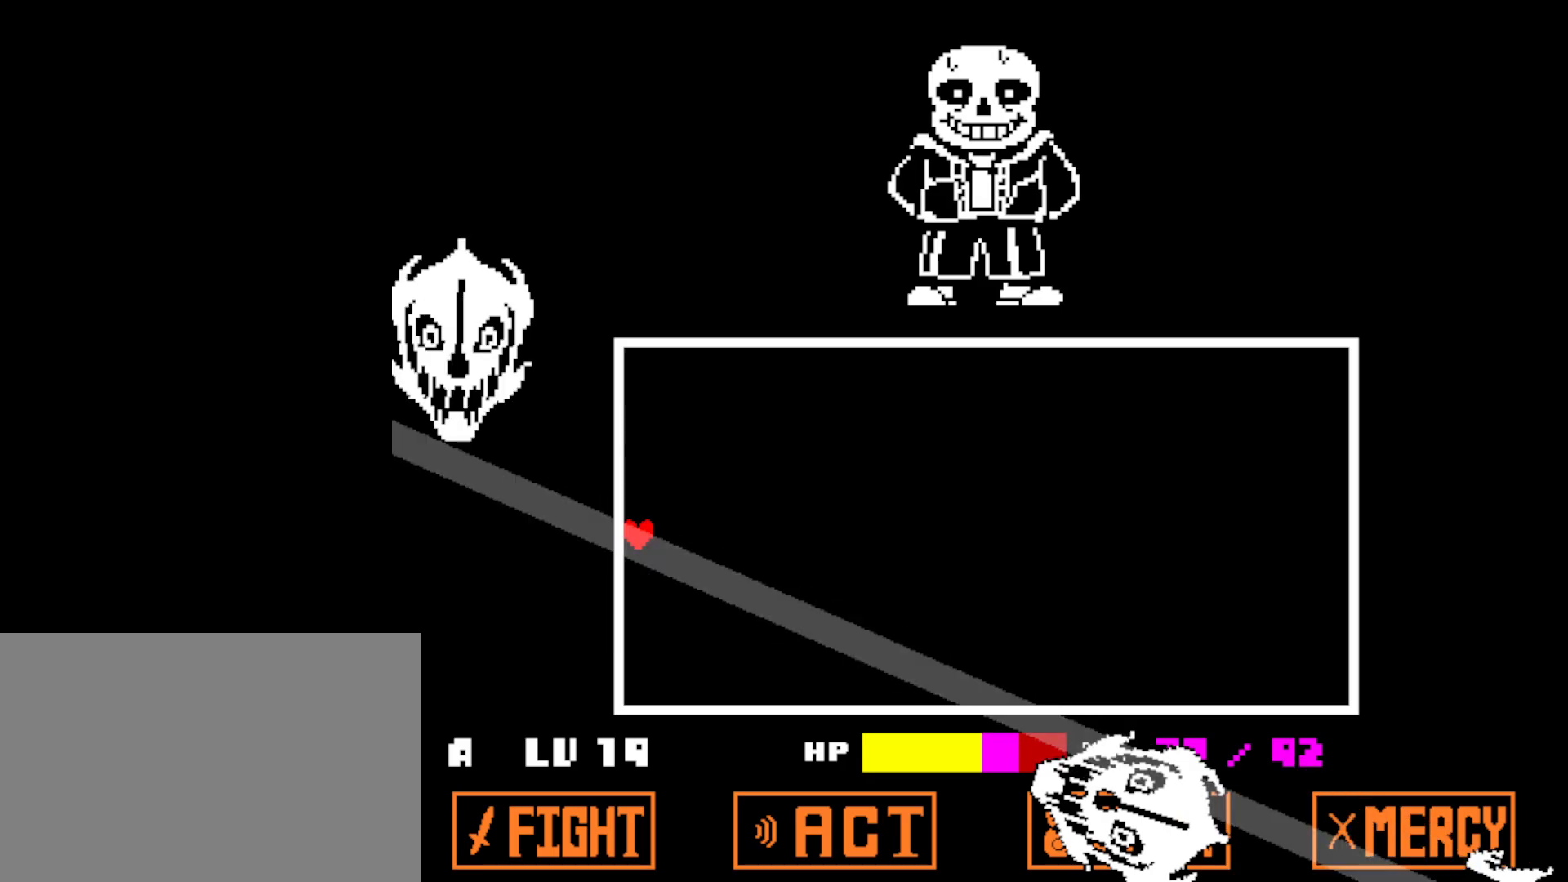
{"keys": ["right"], "events": [[134, "right", "down"], [400, "up", "up"]]}
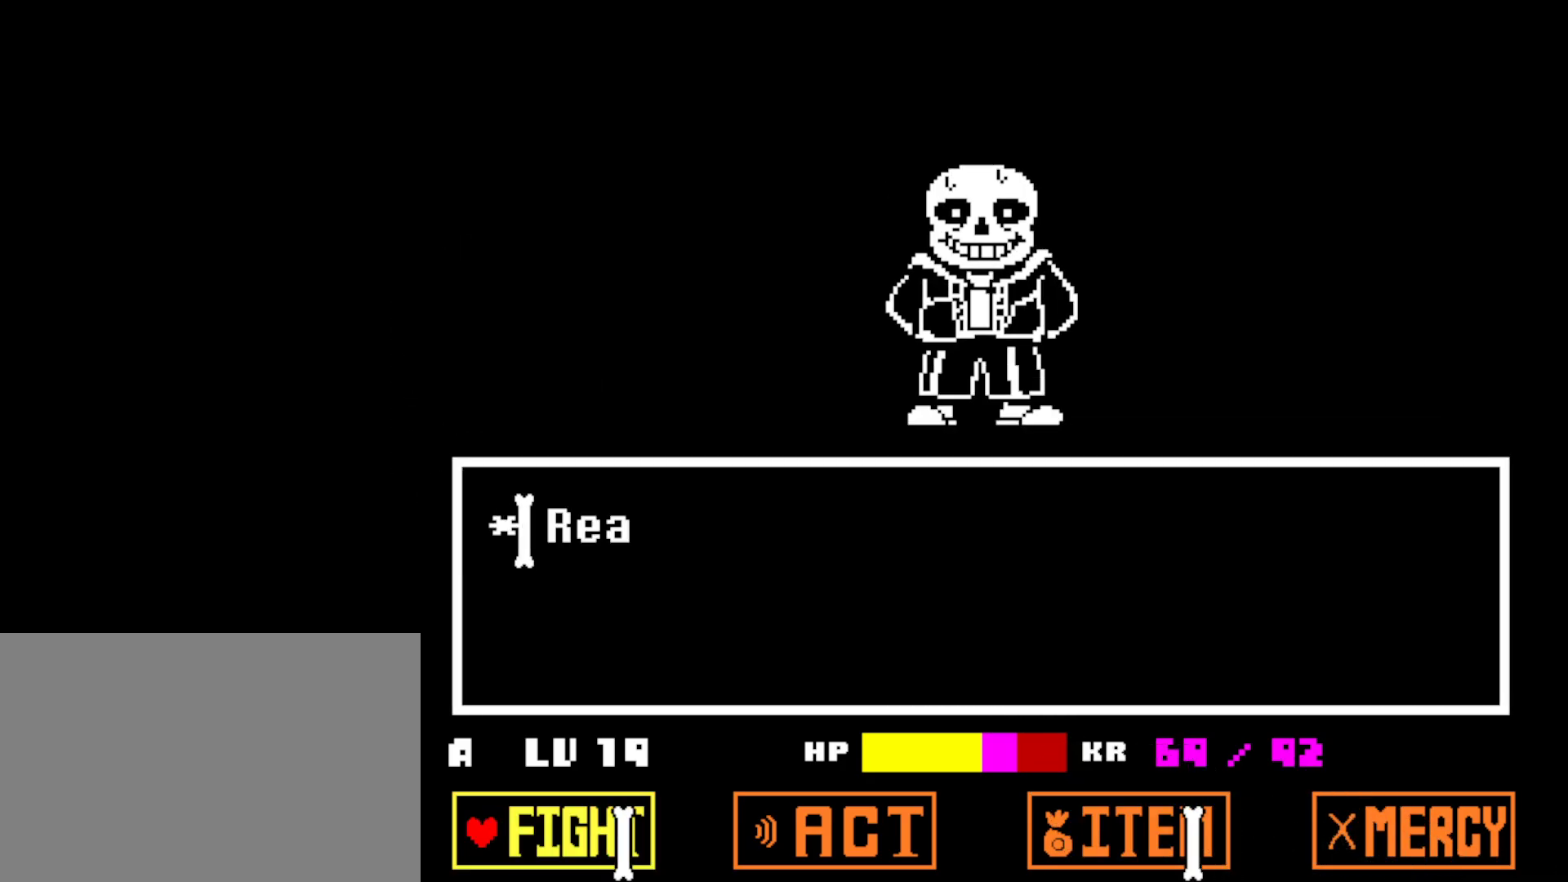
{"keys": ["return", "z"], "events": [[17, "right", "up"], [100, "z", "down"], [150, "z", "up"], [200, "return", "down"], [217, "return", "up"], [217, "z", "down"], [267, "z", "up"], [284, "return", "down"], [317, "return", "up"], [350, "z", "down"], [384, "return", "down"], [400, "z", "up"], [434, "return", "up"], [467, "z", "down"], [500, "return", "down"]]}
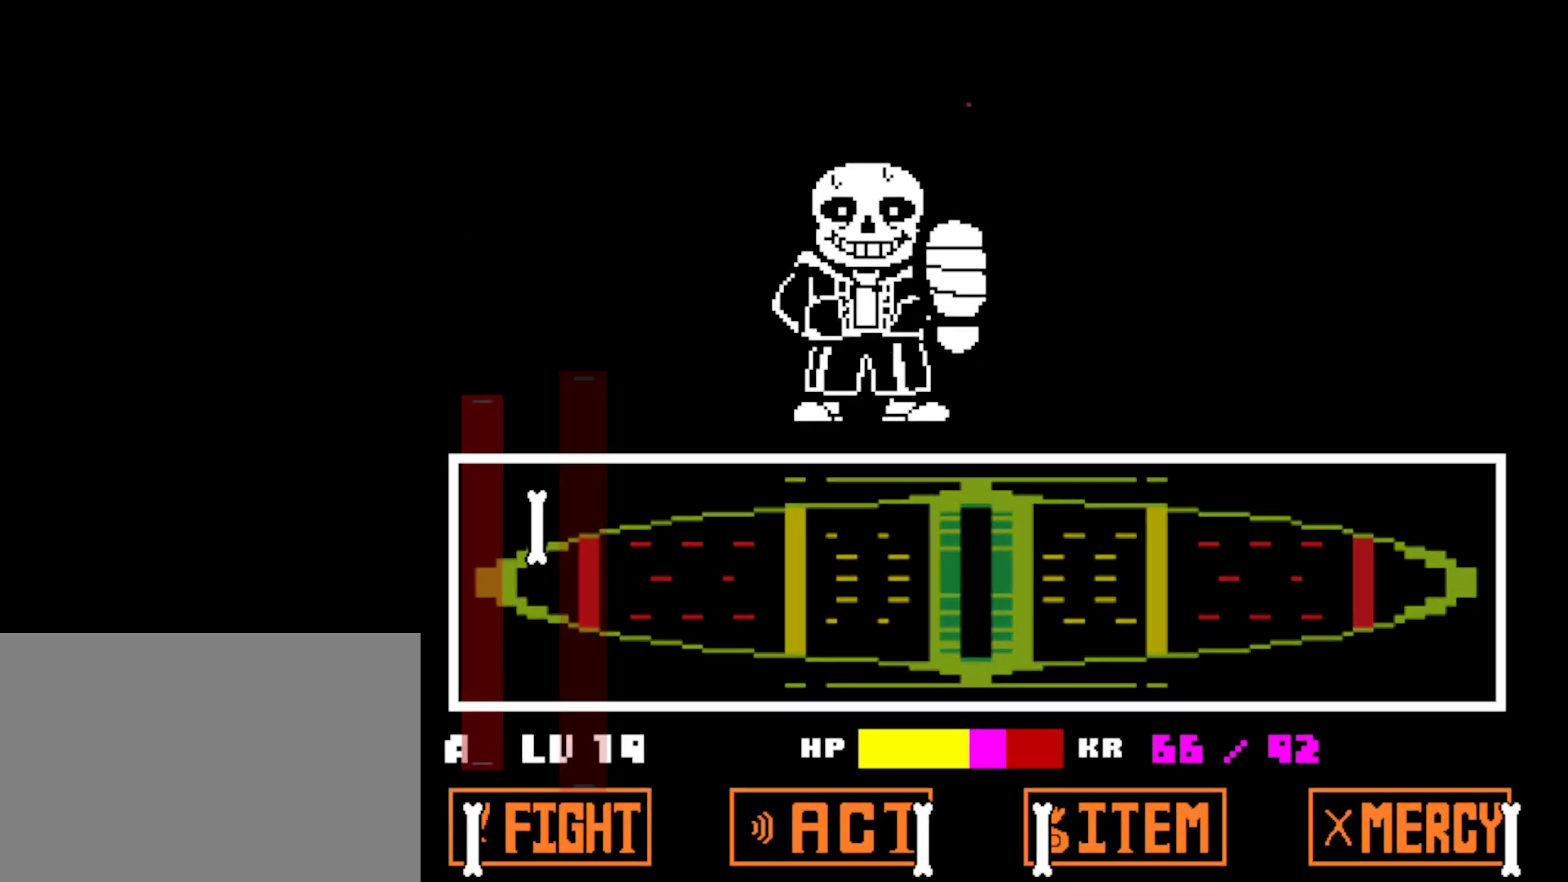
{"keys": ["return", "shift"], "events": [[34, "z", "up"], [50, "return", "up"], [67, "x", "down"], [84, "shift", "down"], [150, "return", "down"], [150, "x", "up"], [167, "return", "up"], [167, "shift", "up"], [234, "return", "down"], [300, "return", "up"], [300, "z", "down"], [334, "shift", "down"], [367, "return", "down"], [400, "shift", "up"], [400, "z", "up"], [434, "return", "up"], [467, "shift", "down"], [500, "return", "down"]]}